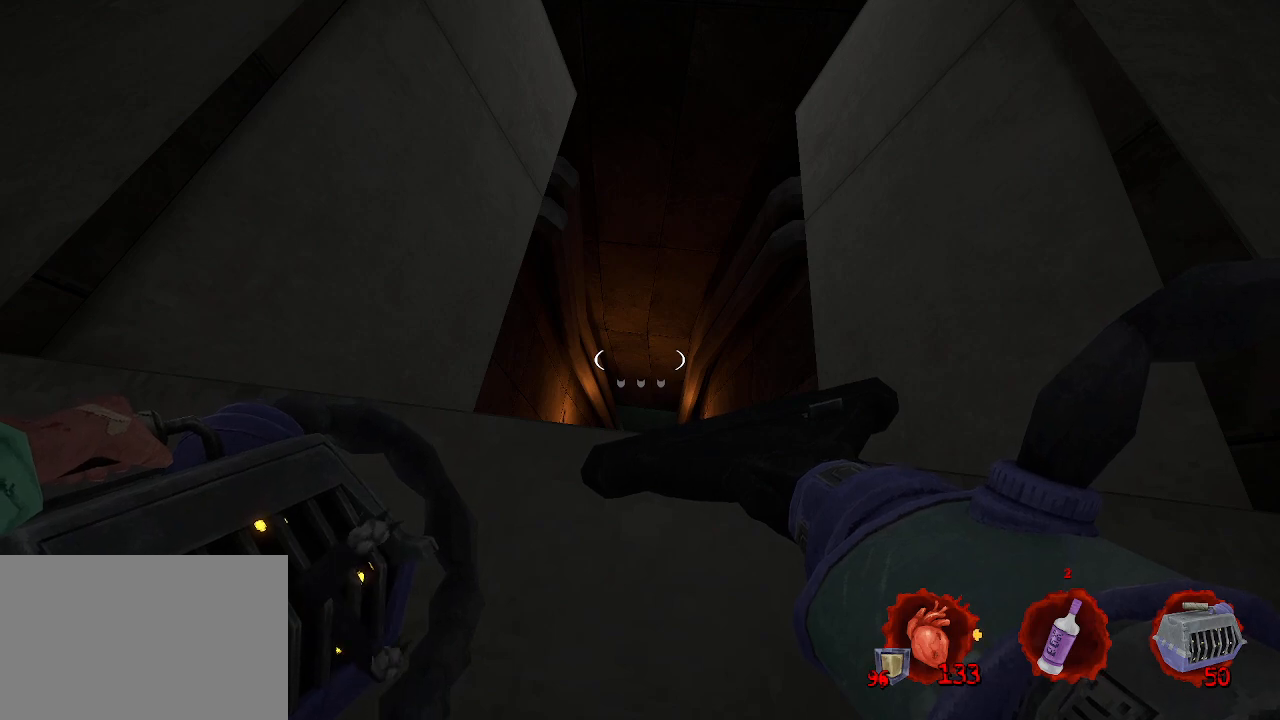
Gameplay with keyboard and mouse; each line is a JSON object with the keys and mouse buttons held at the frame after it. "events" lists presses ("down") and releases ("up") of "1", "2", "a", "b", "c", "ctrl", "d", "e", "f", "g", "q", "r", "s", "shift", "space", "tab", "v", "w", "x", "z", "mouse_left", "mouse_wheel", "mouse_right", "mouse_mb4" and "mouse_mb5" between this image and that frame as [ms after this image, input, new state], when the widget could be followed in between. "mouse_left", "mouse_wheel", "mouse_right", "mouse_mb4", "mouse_mb5" = the "left", "wheel", "right", "mb4", "mb5" buttons of the "mouse" list. No other keys are recorded. "wheel" means that the mouse wheel is clicked or scrolled. Not read: mouse_move.
{"keys": [], "mouse": [], "events": [[333, "mouse_left", "down"], [383, "mouse_left", "up"]]}
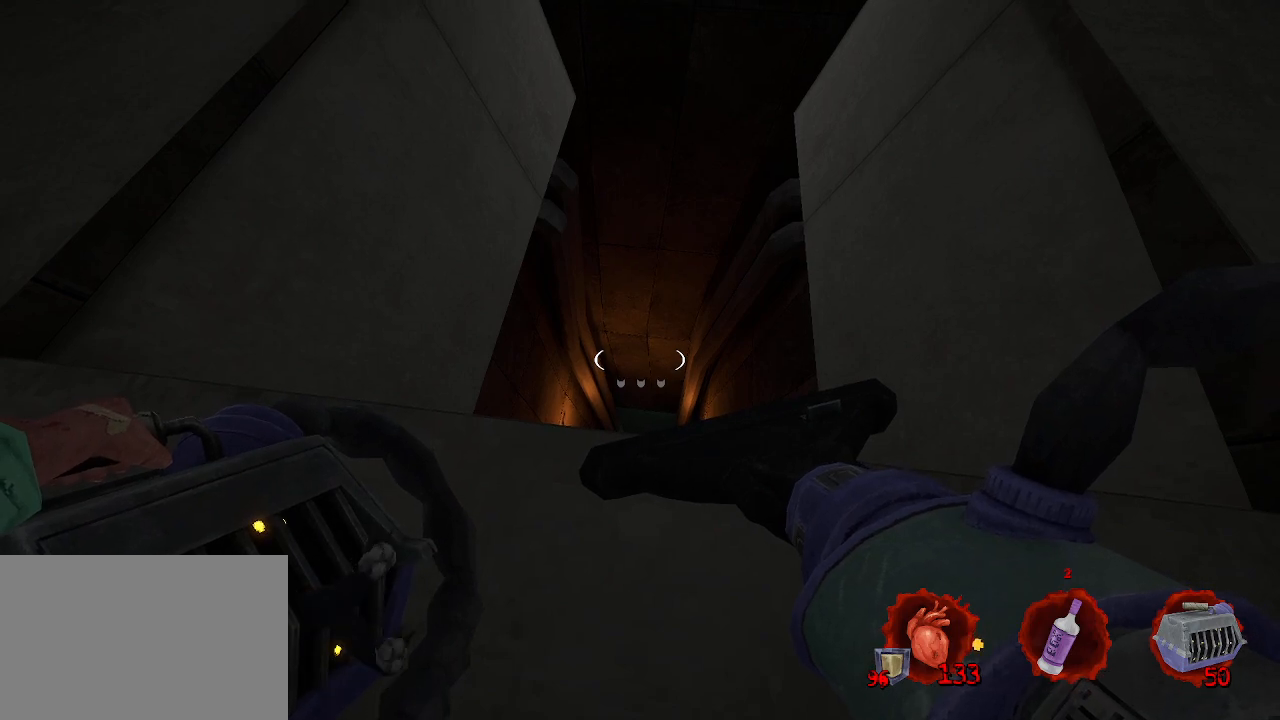
{"keys": ["z"], "mouse": [], "events": [[500, "z", "down"]]}
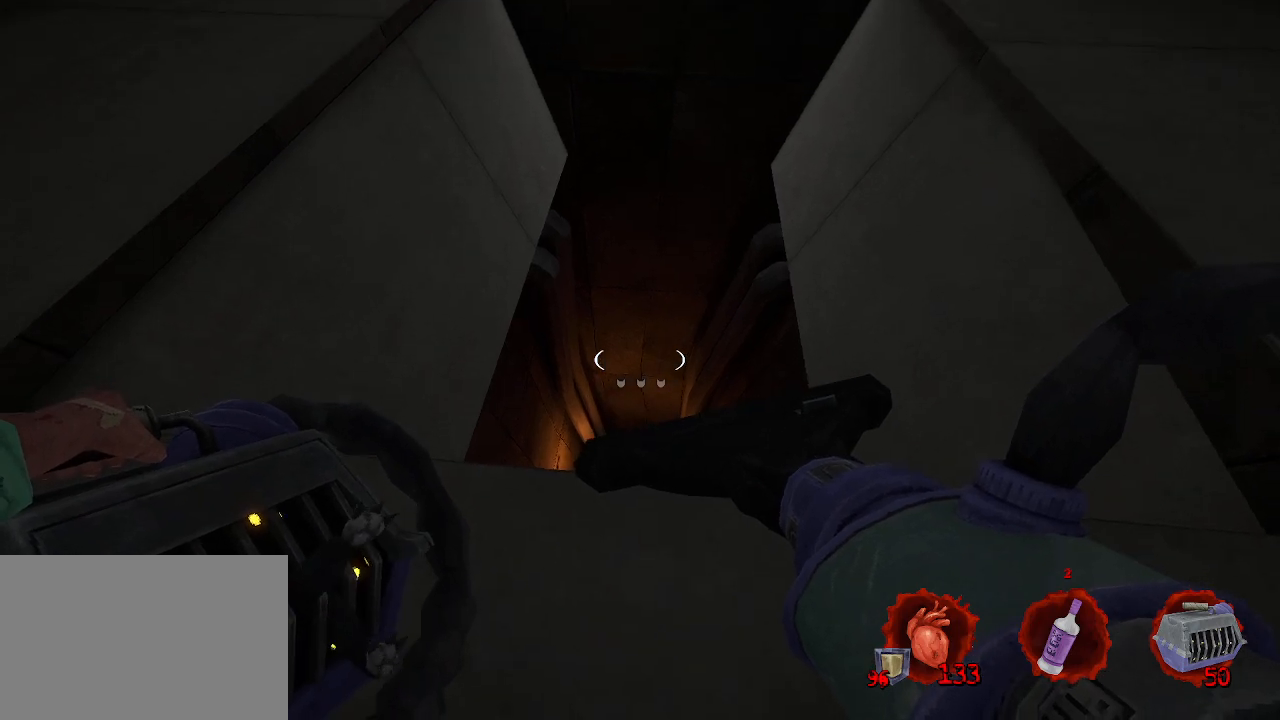
{"keys": [], "mouse": [], "events": [[333, "z", "up"]]}
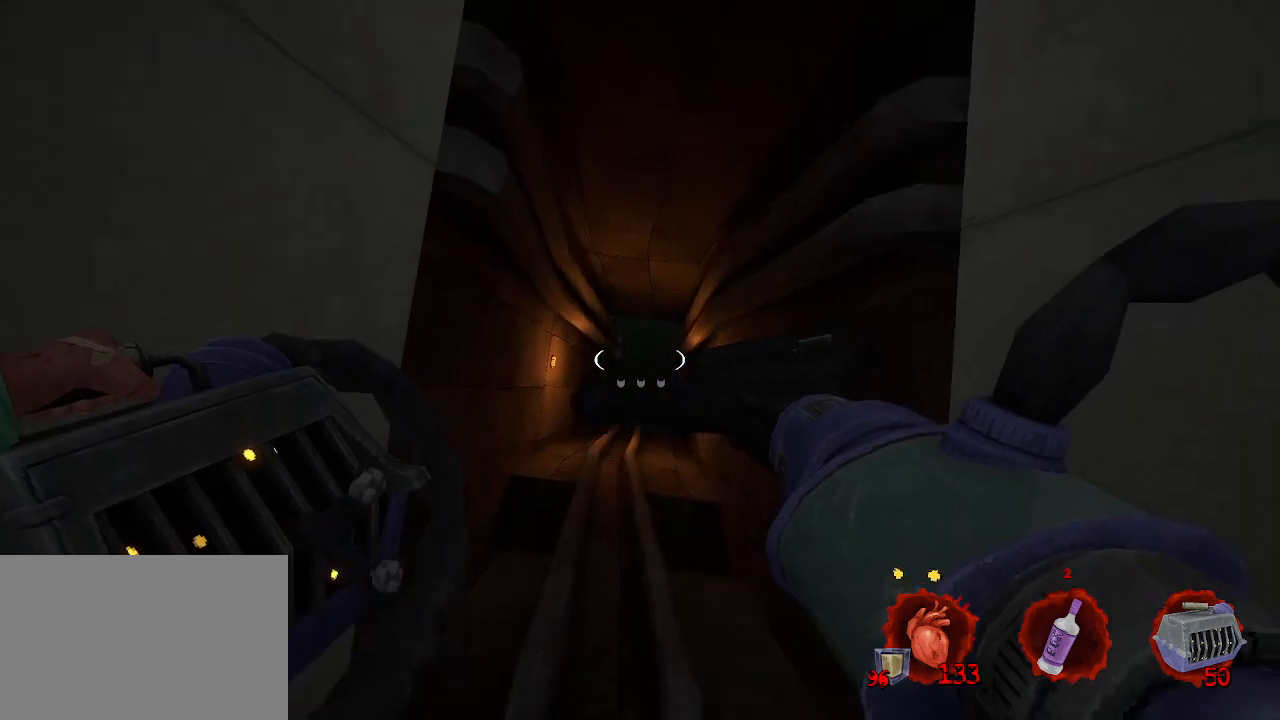
{"keys": [], "mouse": [], "events": [[67, "s", "down"], [300, "s", "up"]]}
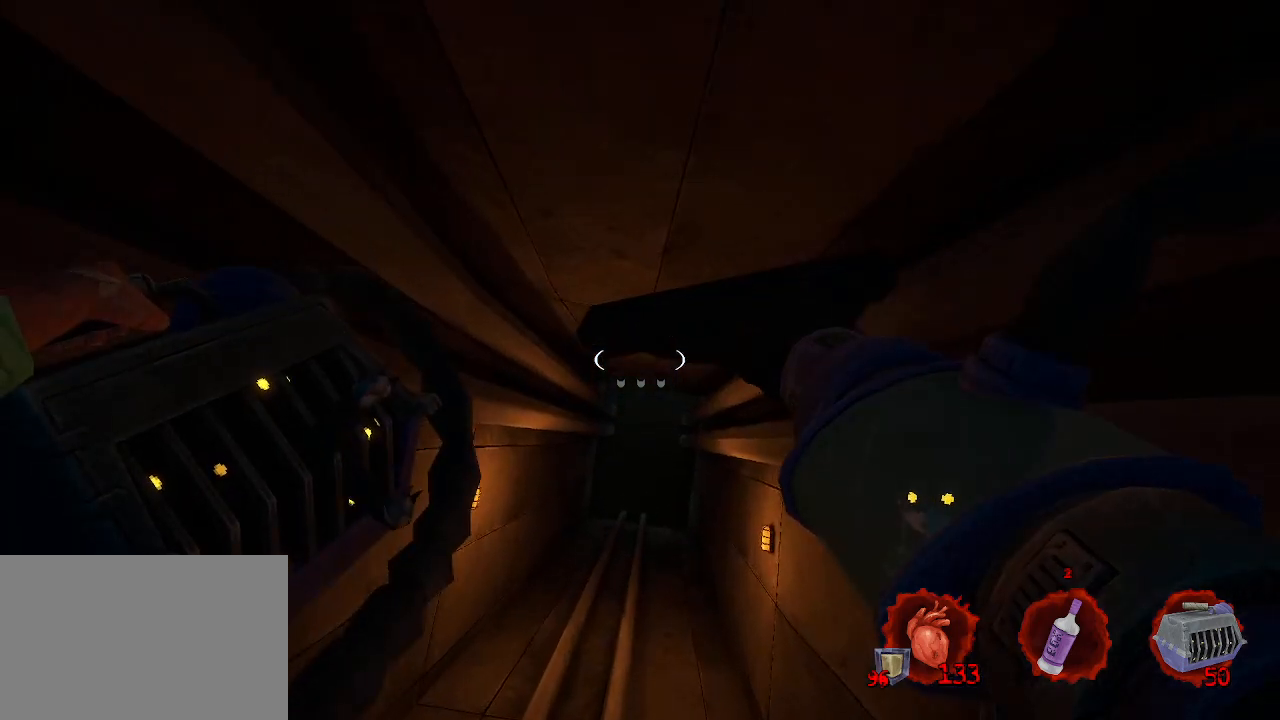
{"keys": ["s"], "mouse": [], "events": [[333, "s", "down"]]}
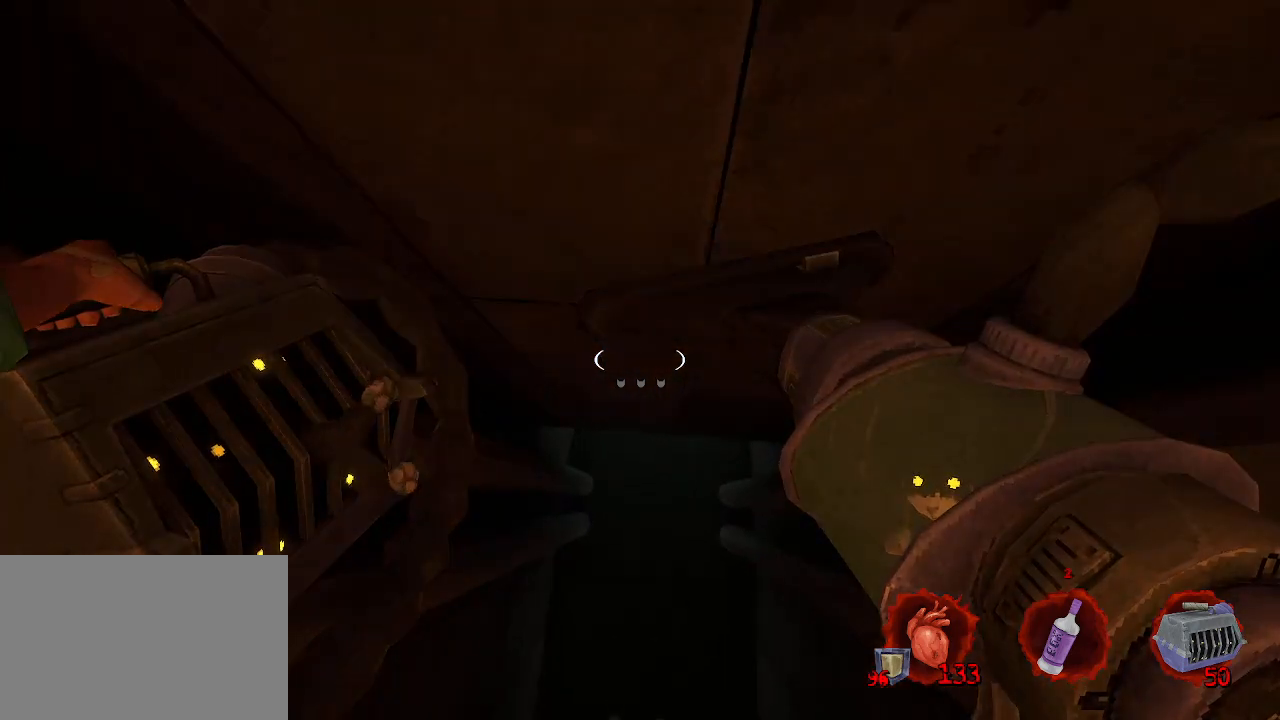
{"keys": [], "mouse": [], "events": [[250, "s", "up"]]}
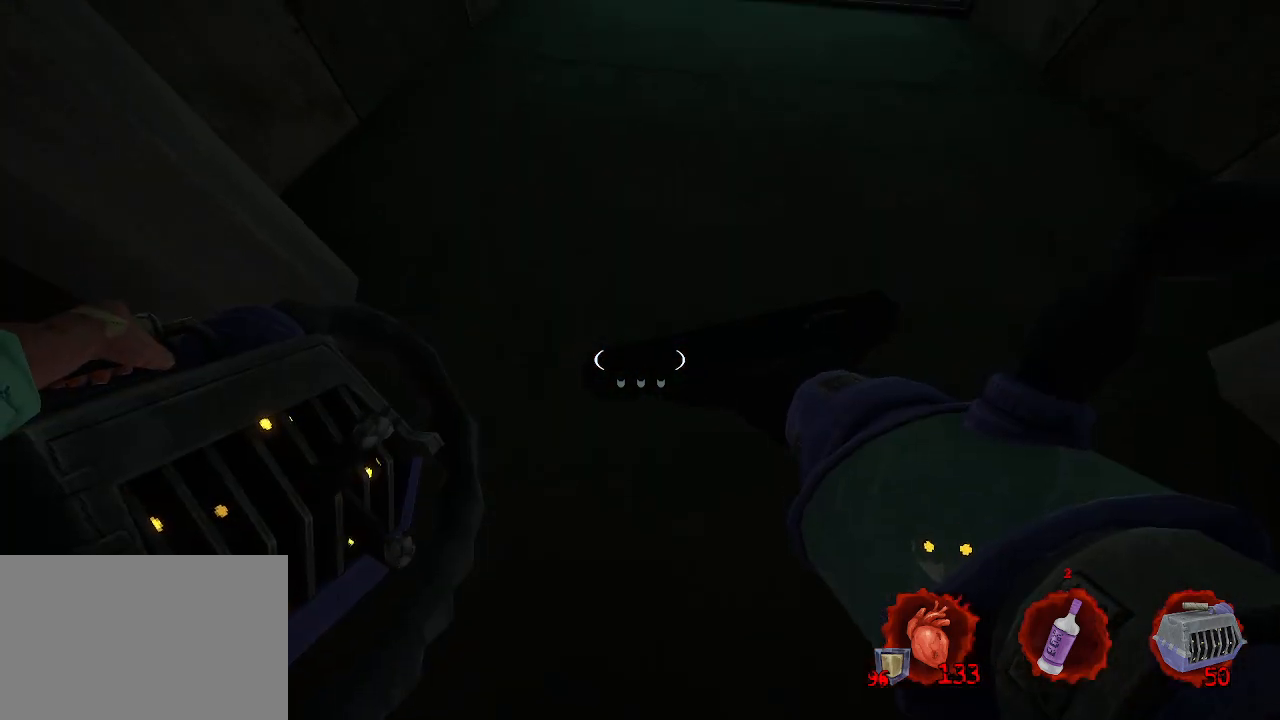
{"keys": [], "mouse": [], "events": []}
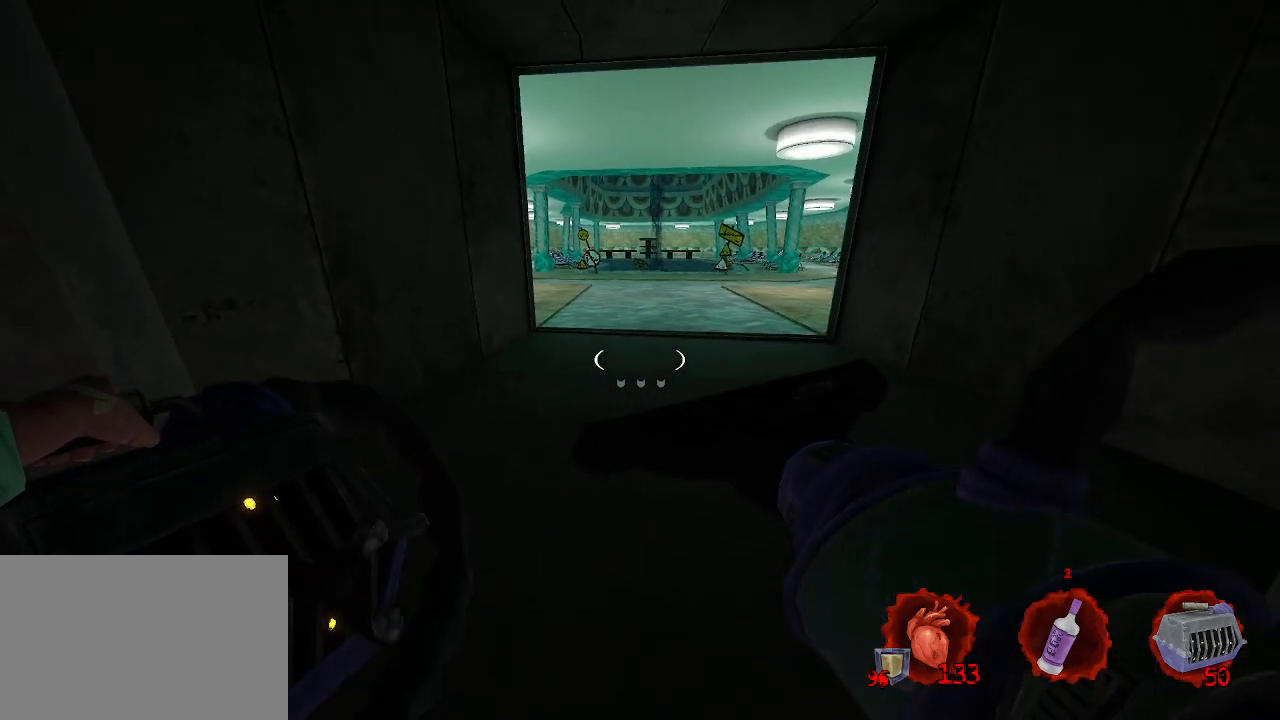
{"keys": ["s"], "mouse": [], "events": [[417, "s", "down"]]}
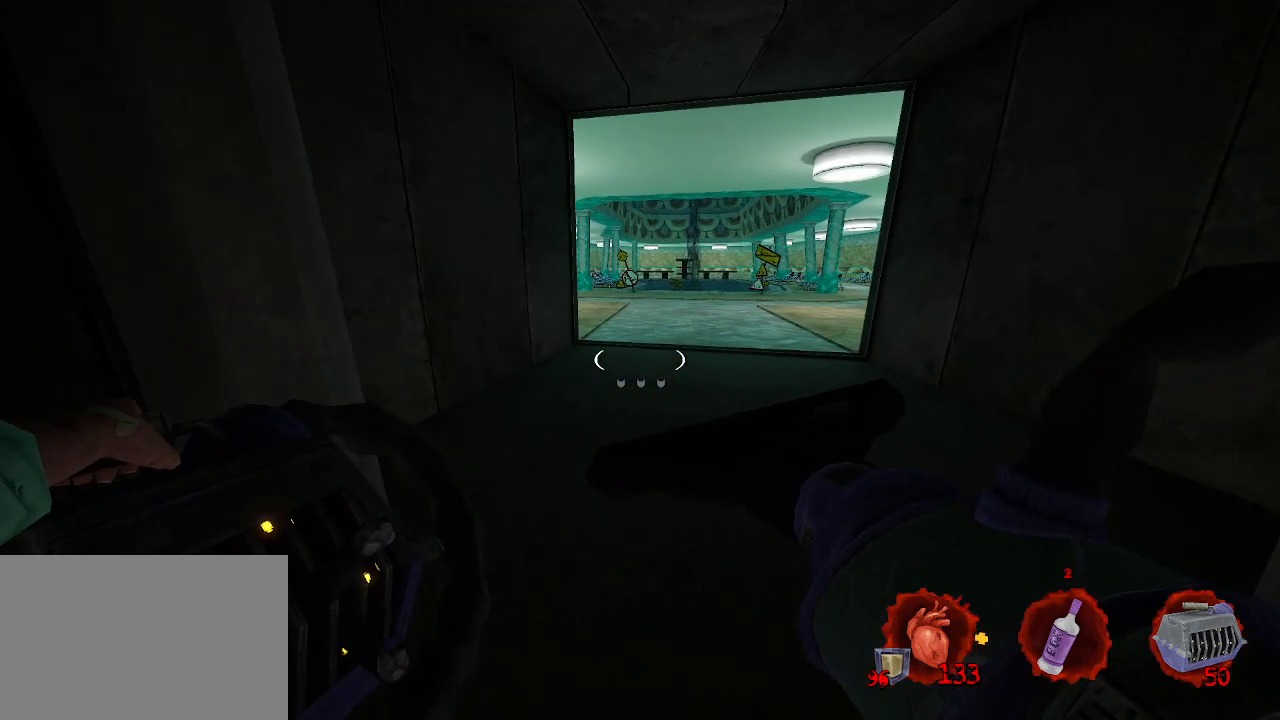
{"keys": ["q"], "mouse": [], "events": [[100, "d", "down"], [300, "d", "up"], [300, "q", "down"], [483, "s", "up"]]}
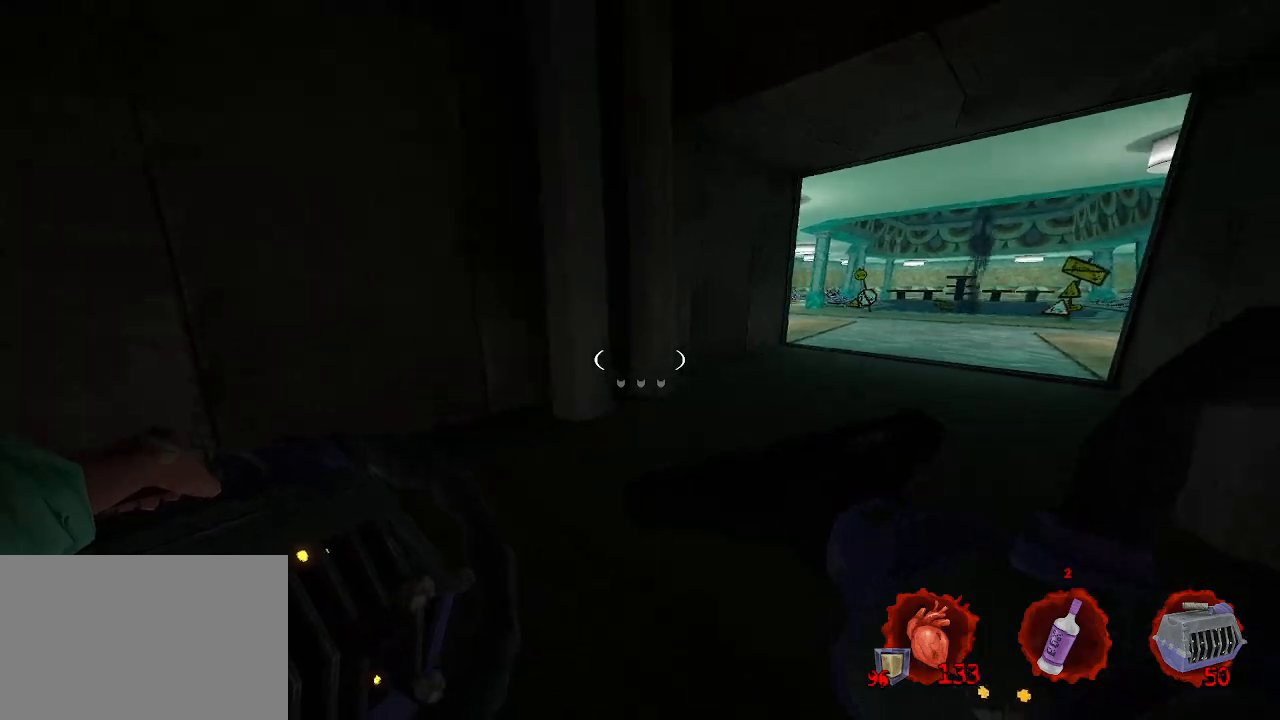
{"keys": ["ctrl", "space", "z"], "mouse": [], "events": [[117, "z", "down"], [167, "q", "up"], [400, "ctrl", "down"], [500, "space", "down"]]}
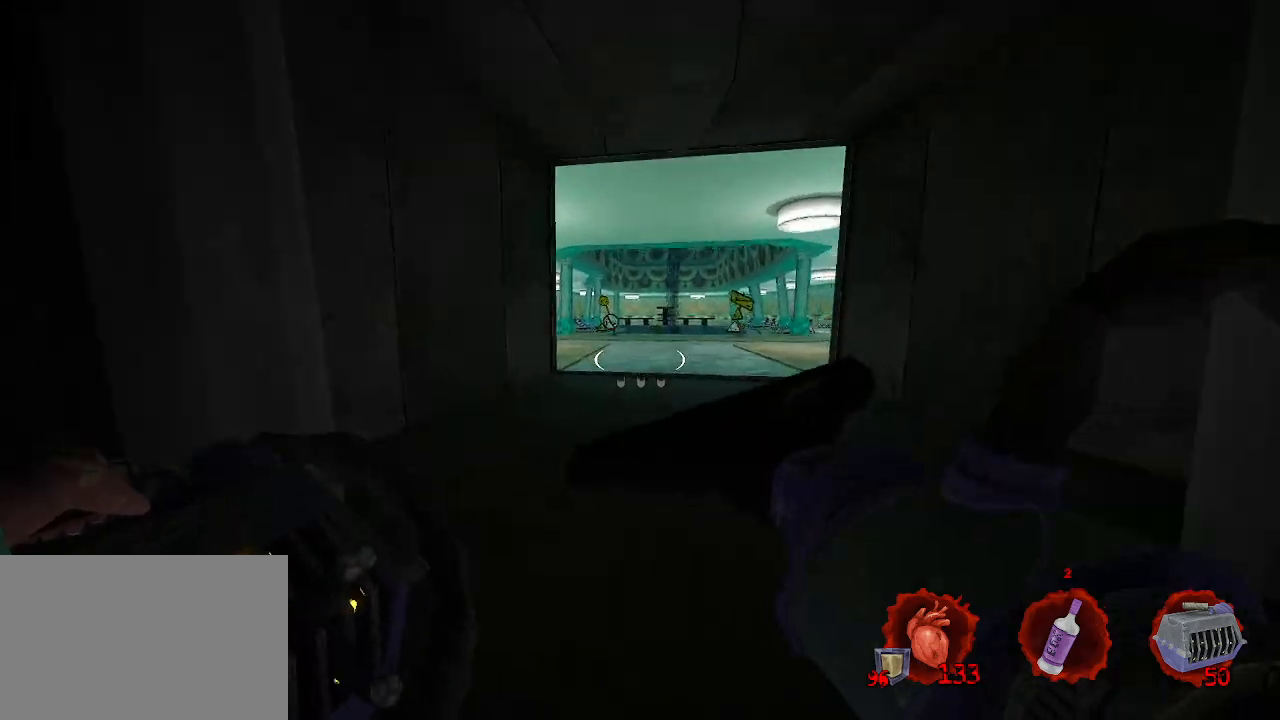
{"keys": ["d", "space", "z"], "mouse": [], "events": [[50, "d", "down"], [183, "ctrl", "up"]]}
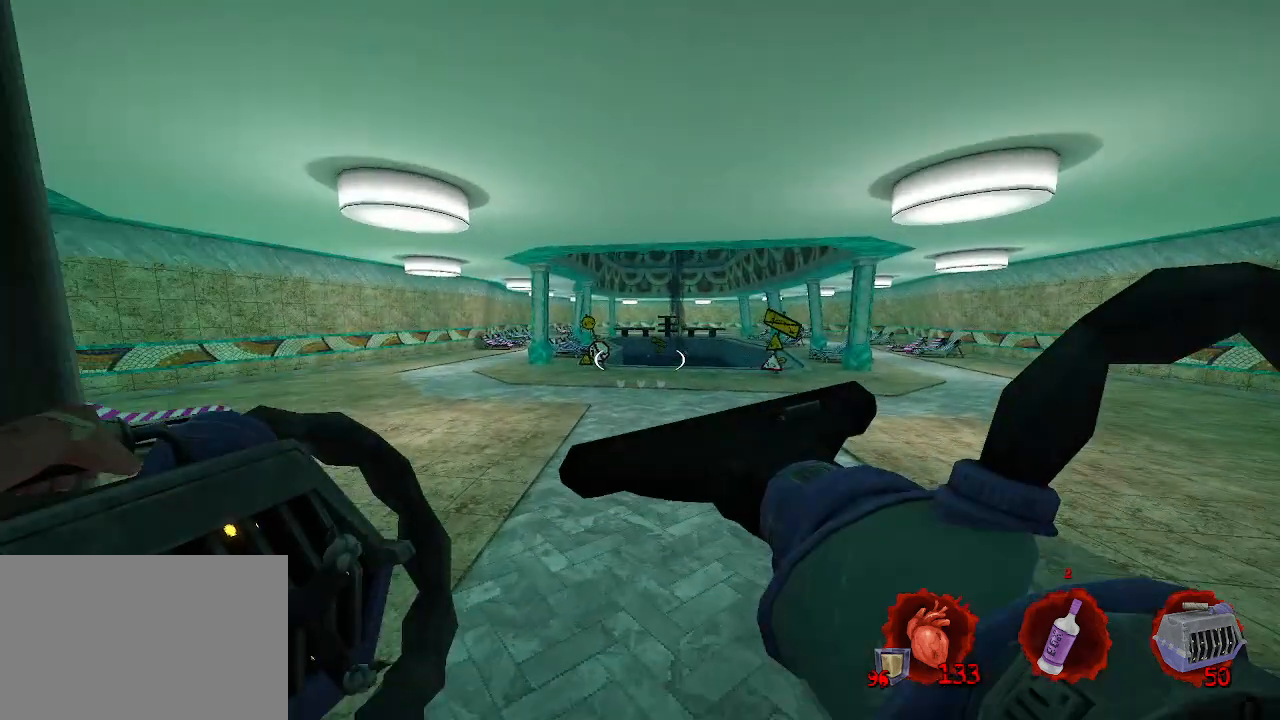
{"keys": ["d", "space", "z"], "mouse": [], "events": []}
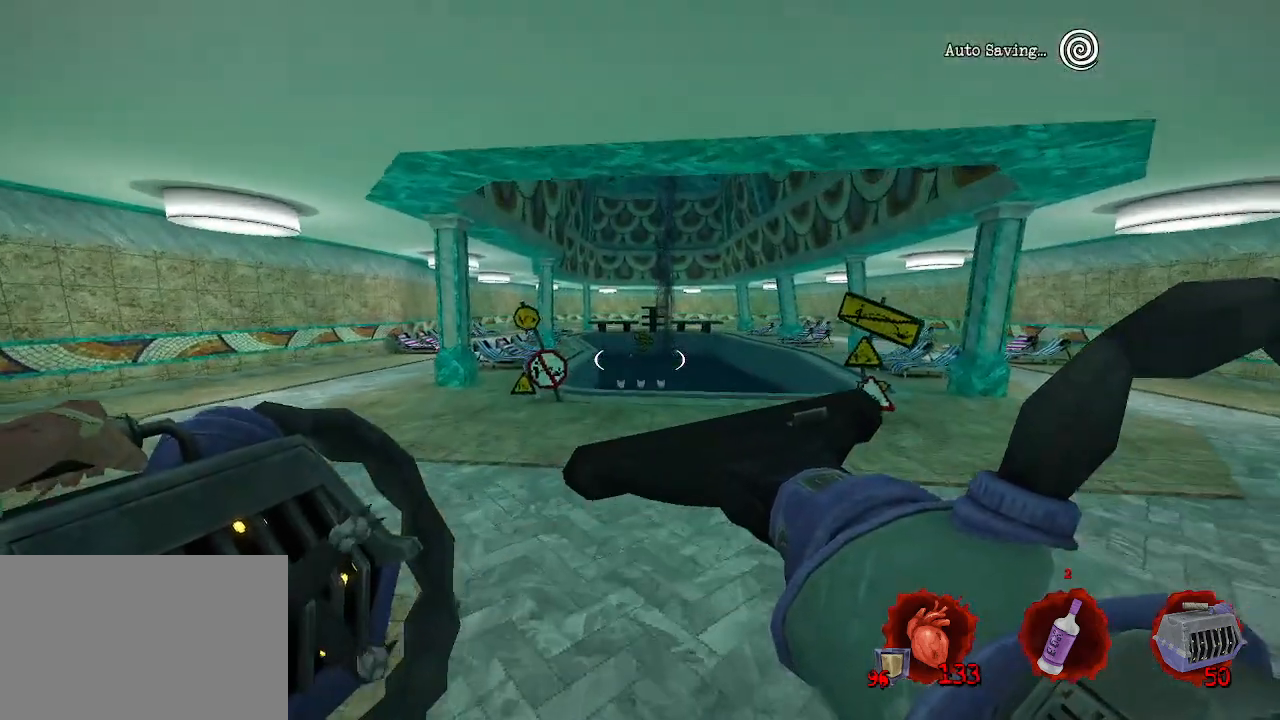
{"keys": ["d"], "mouse": [], "events": [[267, "z", "up"], [500, "space", "up"]]}
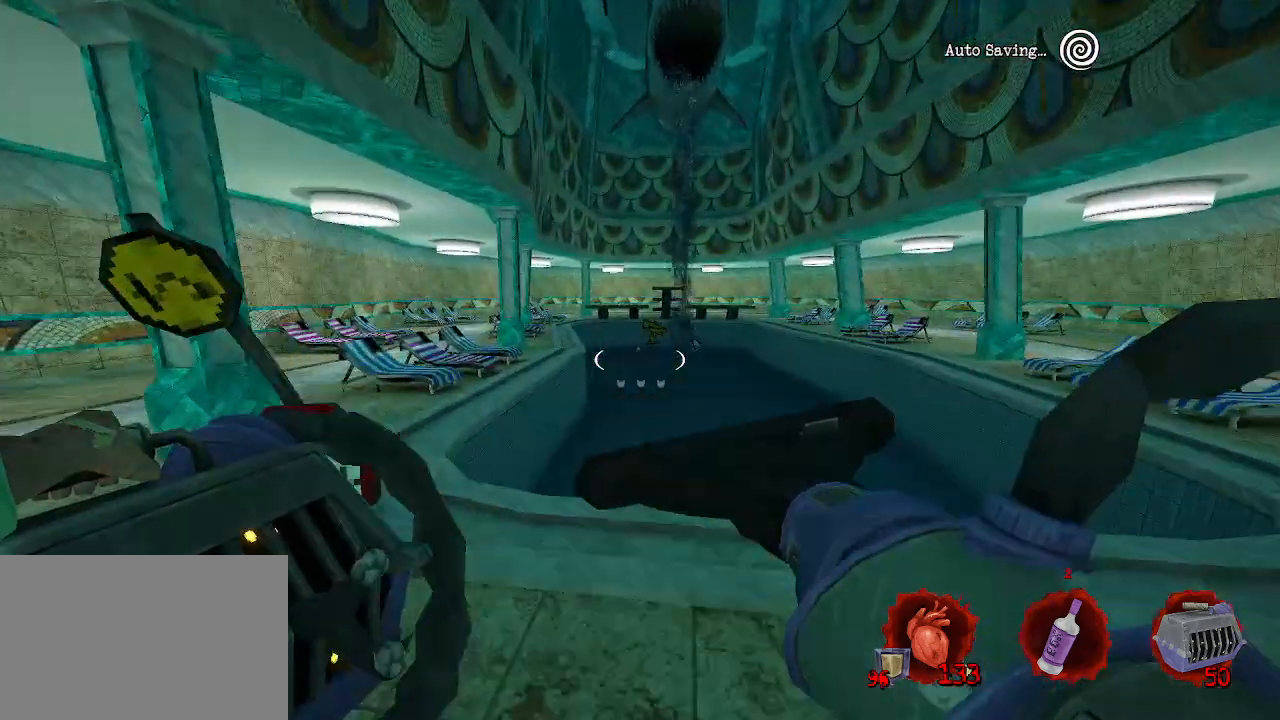
{"keys": ["s"], "mouse": [], "events": [[183, "s", "down"], [367, "d", "up"]]}
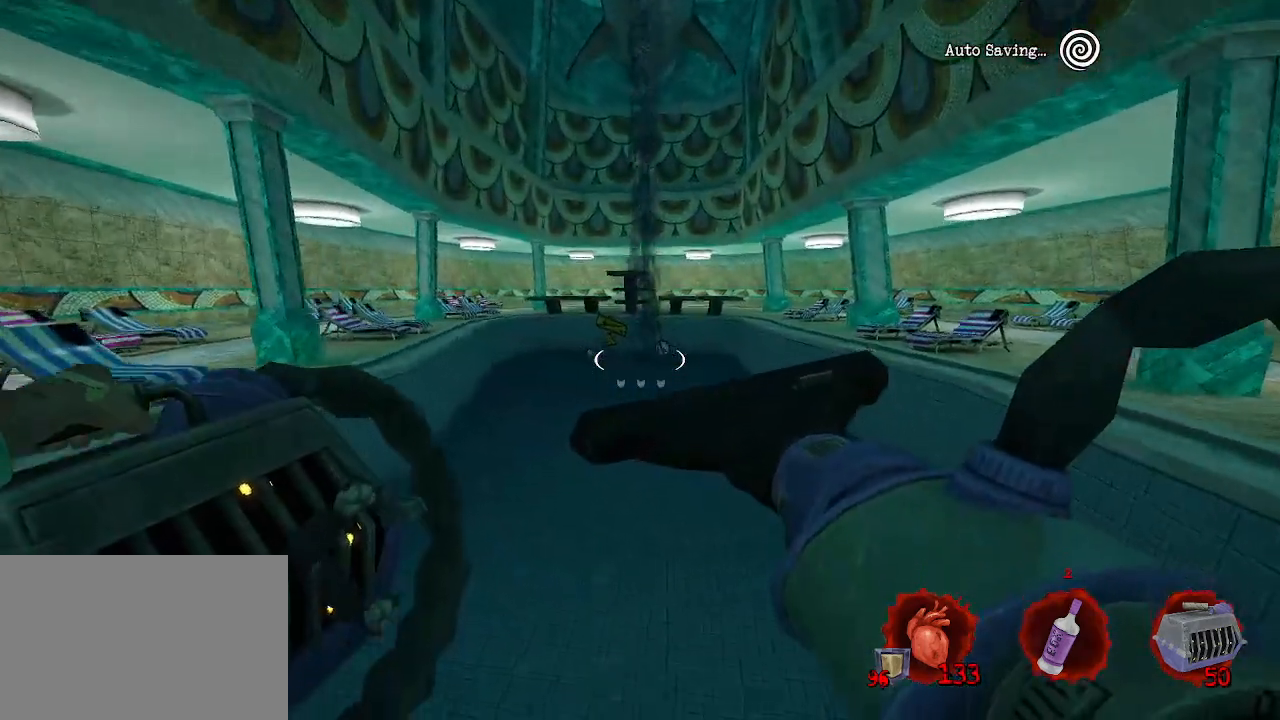
{"keys": ["q"], "mouse": [], "events": [[150, "q", "down"], [233, "s", "up"]]}
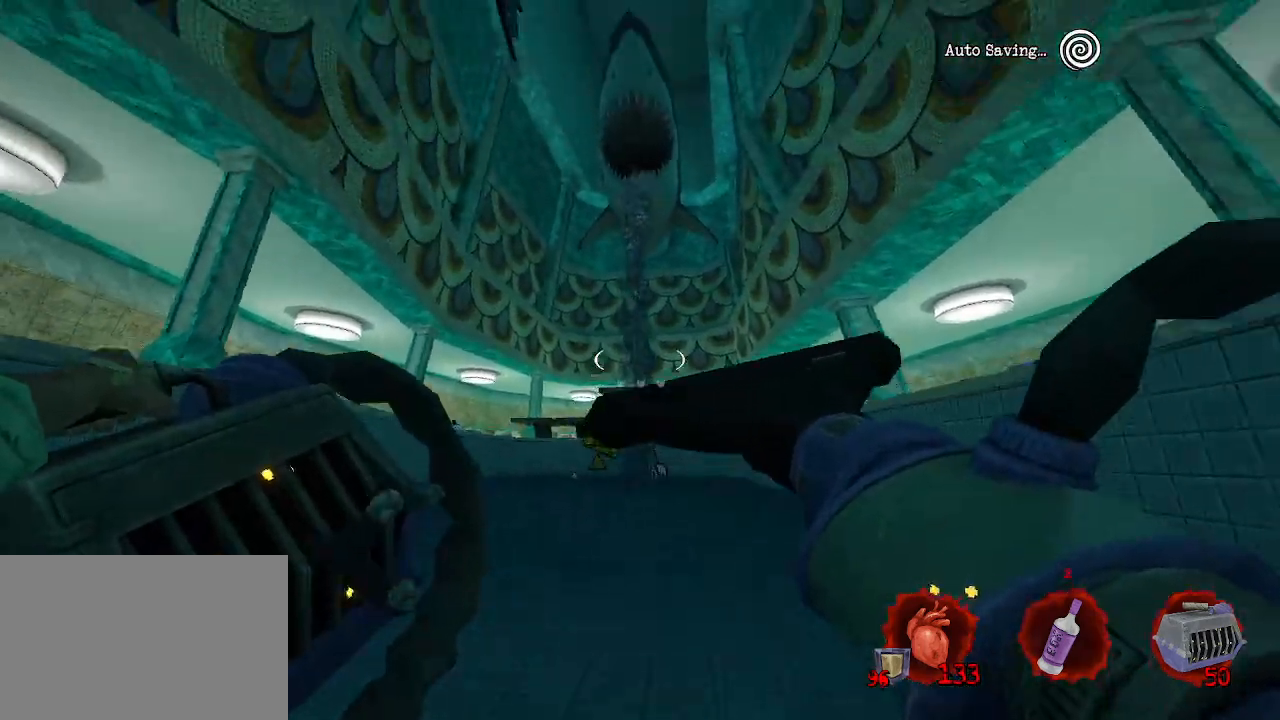
{"keys": ["z"], "mouse": [], "events": [[117, "q", "up"], [367, "z", "down"]]}
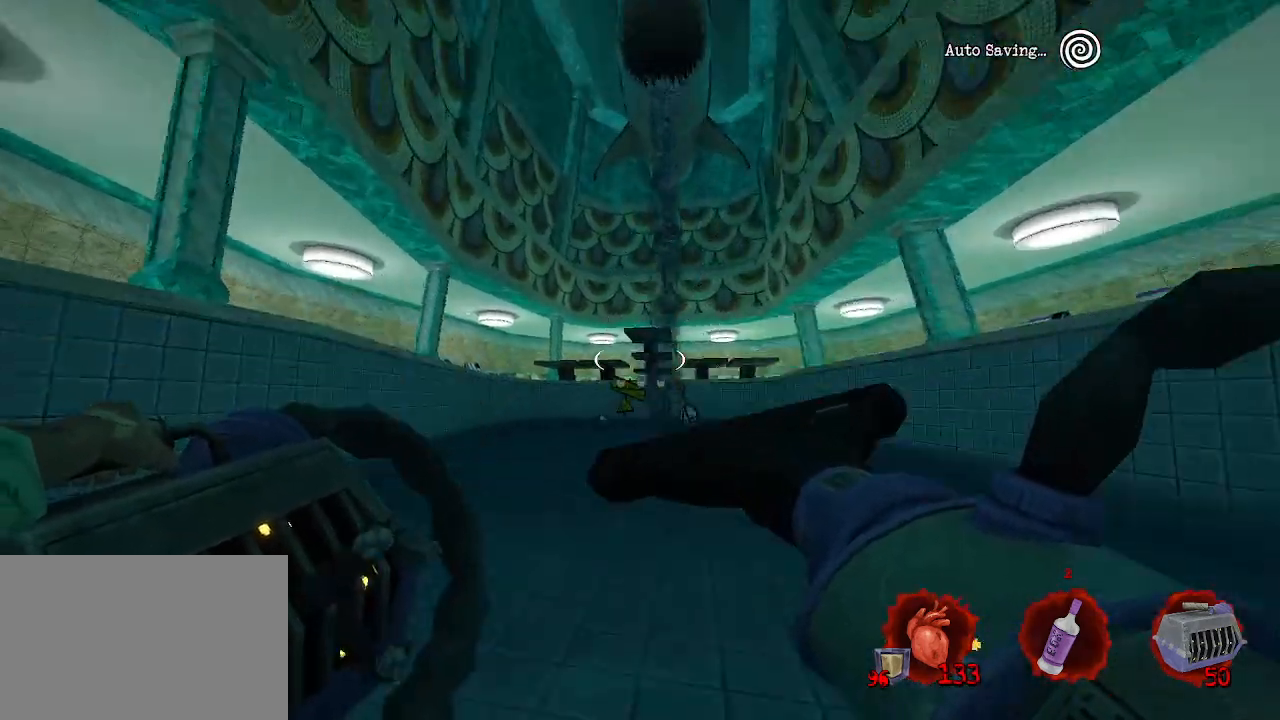
{"keys": [], "mouse": [], "events": [[233, "z", "up"]]}
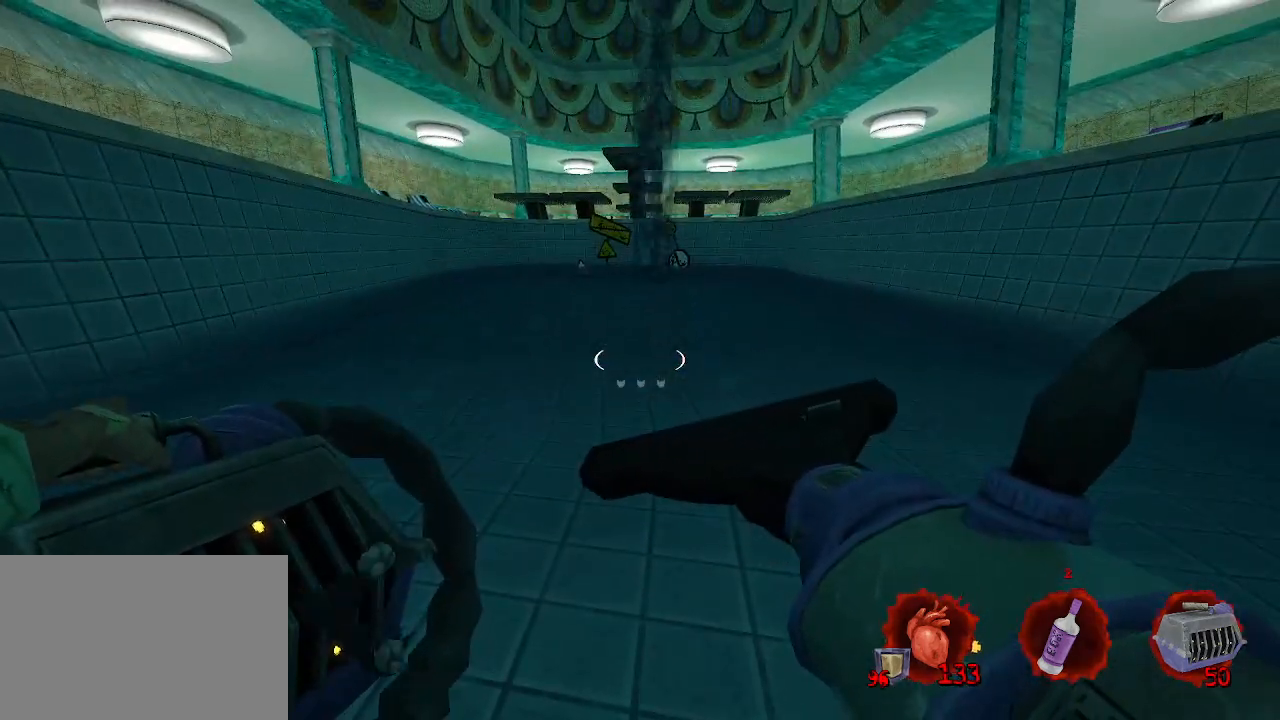
{"keys": ["f"], "mouse": [], "events": [[400, "f", "down"]]}
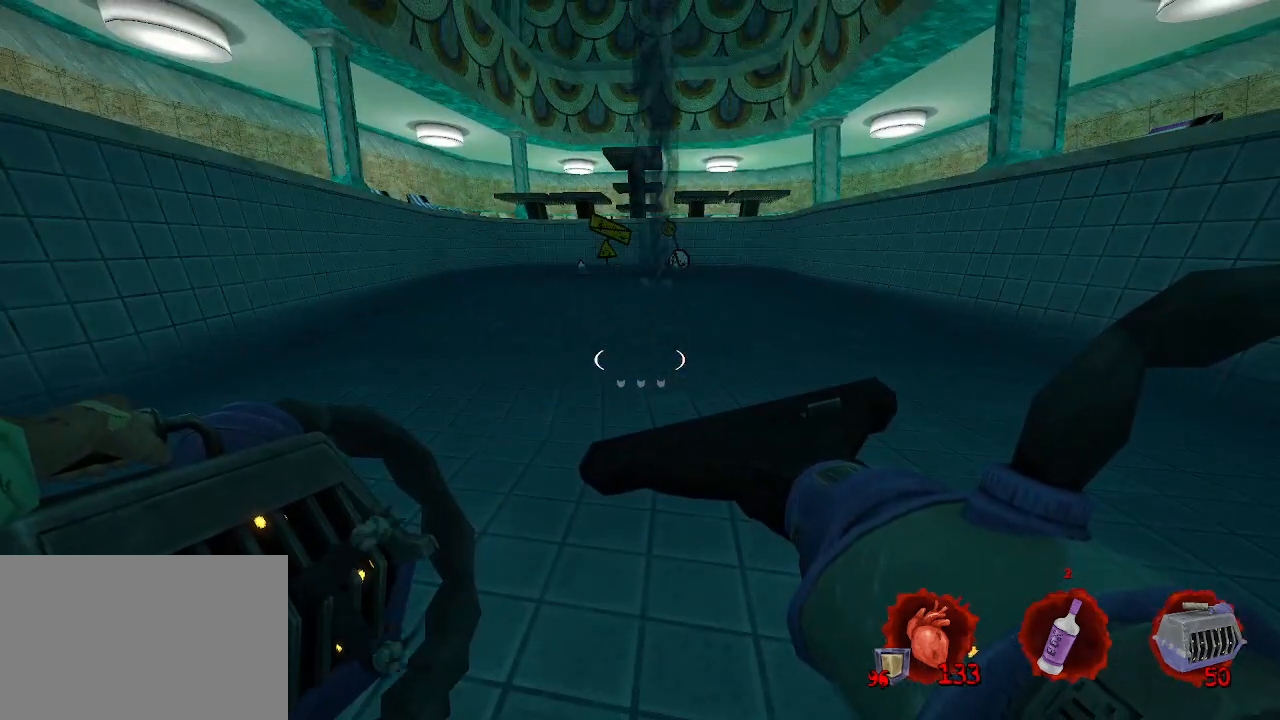
{"keys": ["g"], "mouse": [], "events": [[267, "f", "up"], [467, "g", "down"]]}
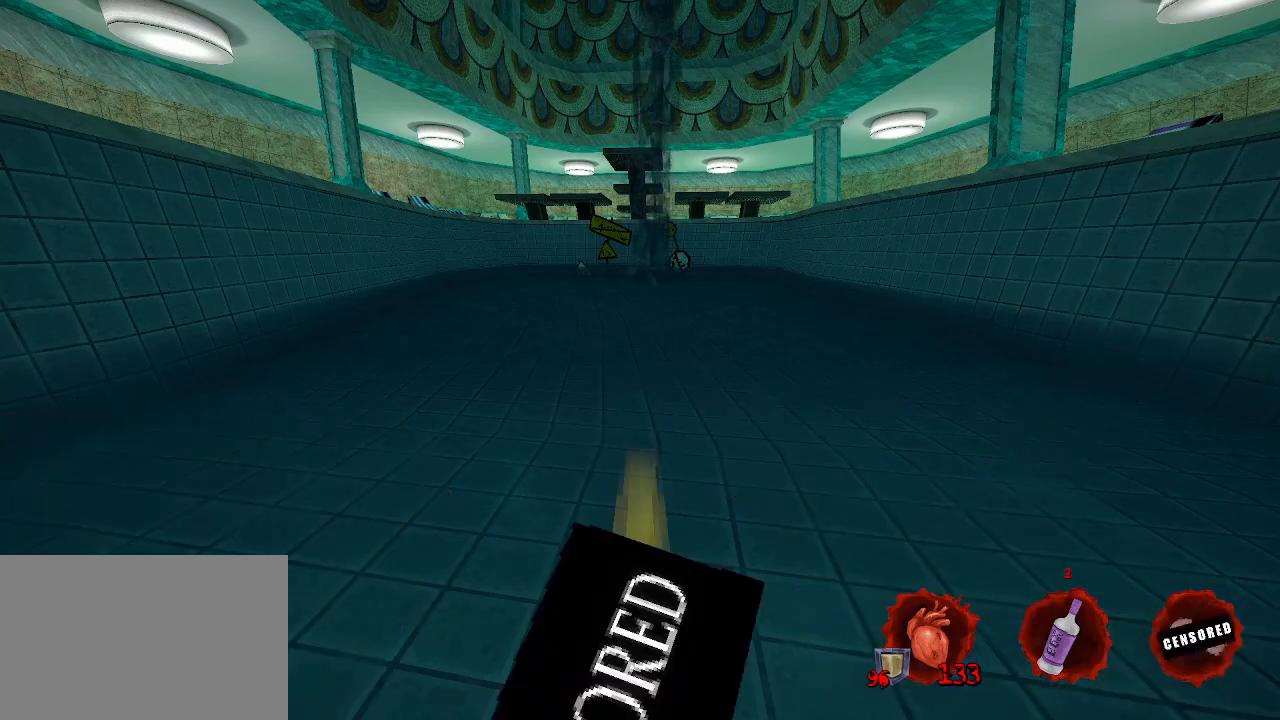
{"keys": ["g"], "mouse": [], "events": []}
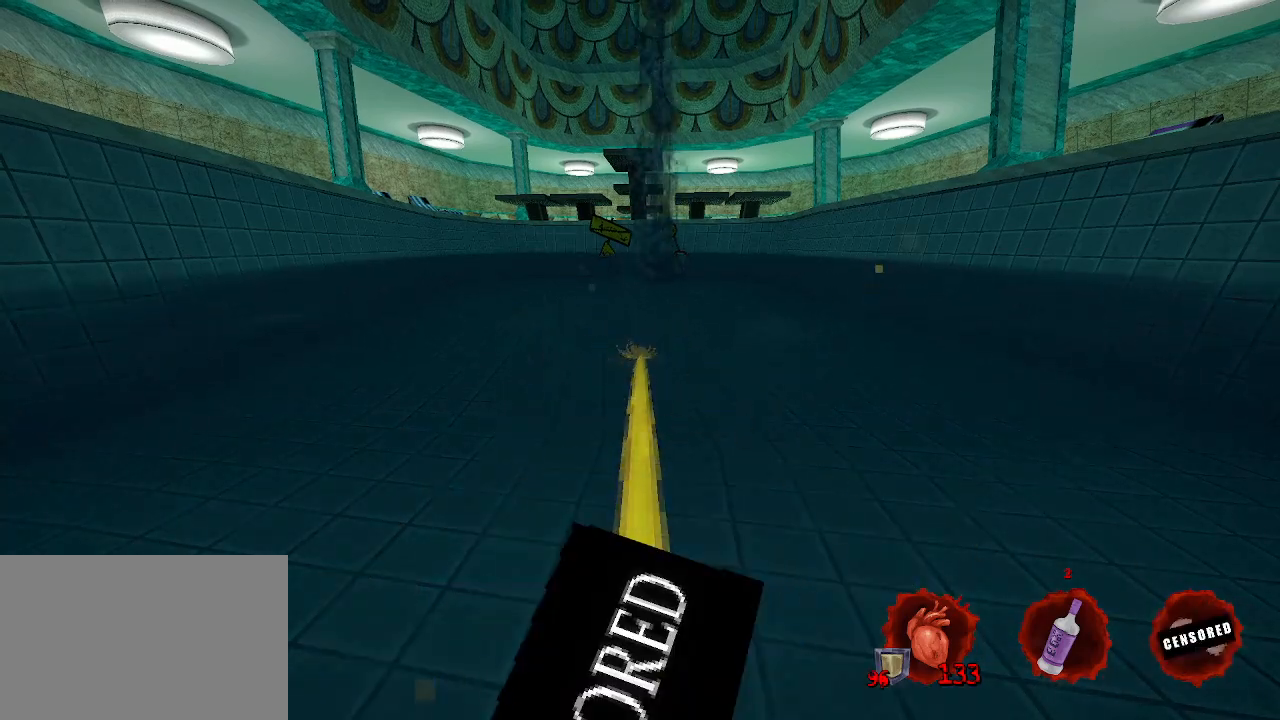
{"keys": ["g", "space"], "mouse": [], "events": [[350, "space", "down"]]}
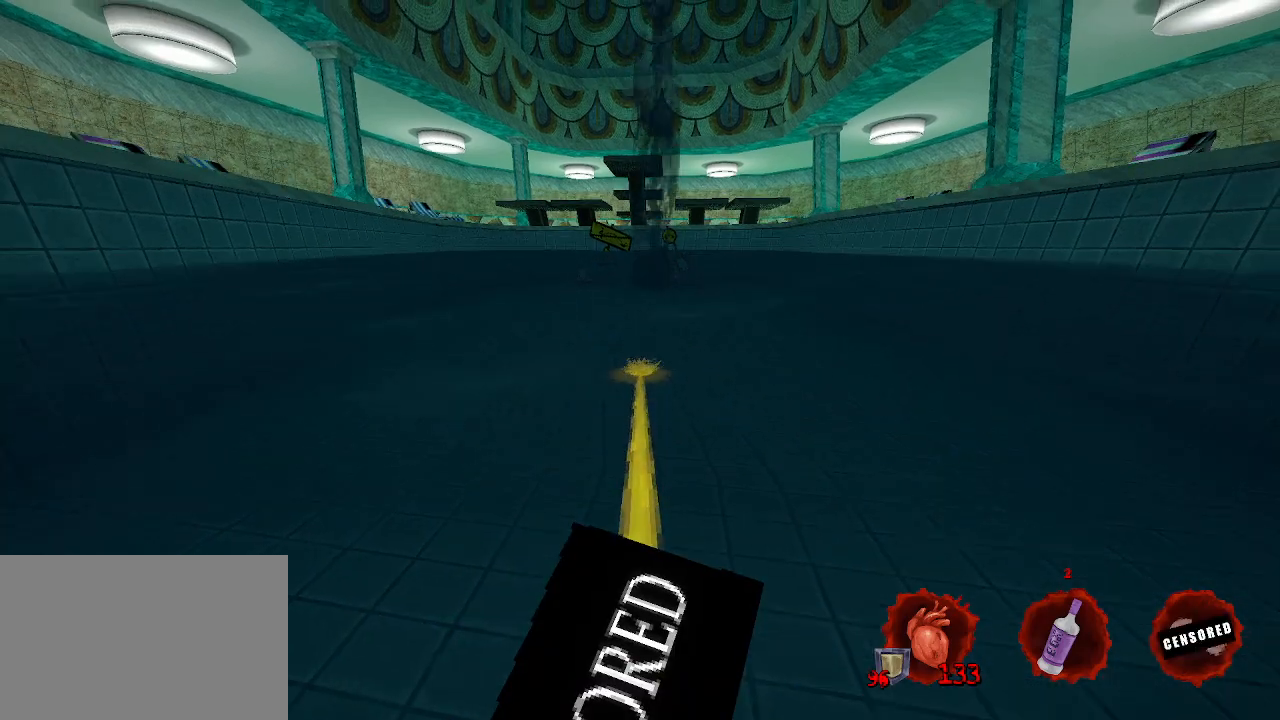
{"keys": ["g", "space"], "mouse": [], "events": []}
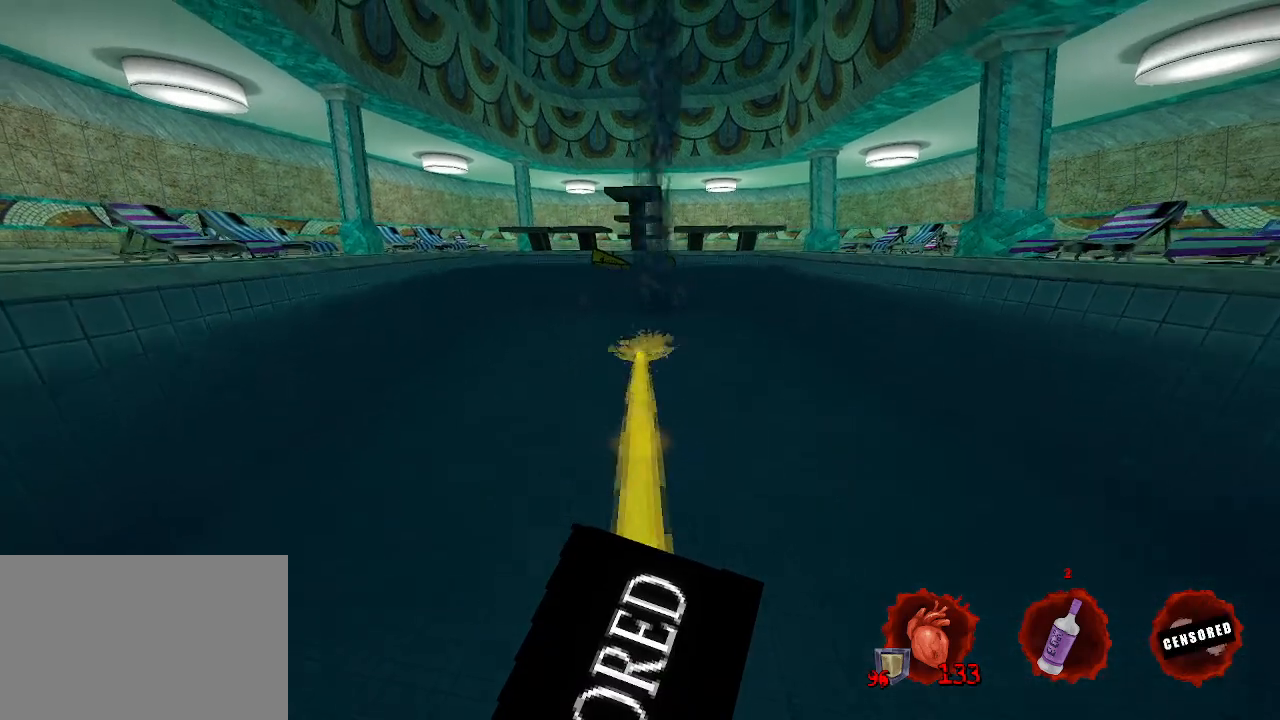
{"keys": ["g", "space"], "mouse": [], "events": []}
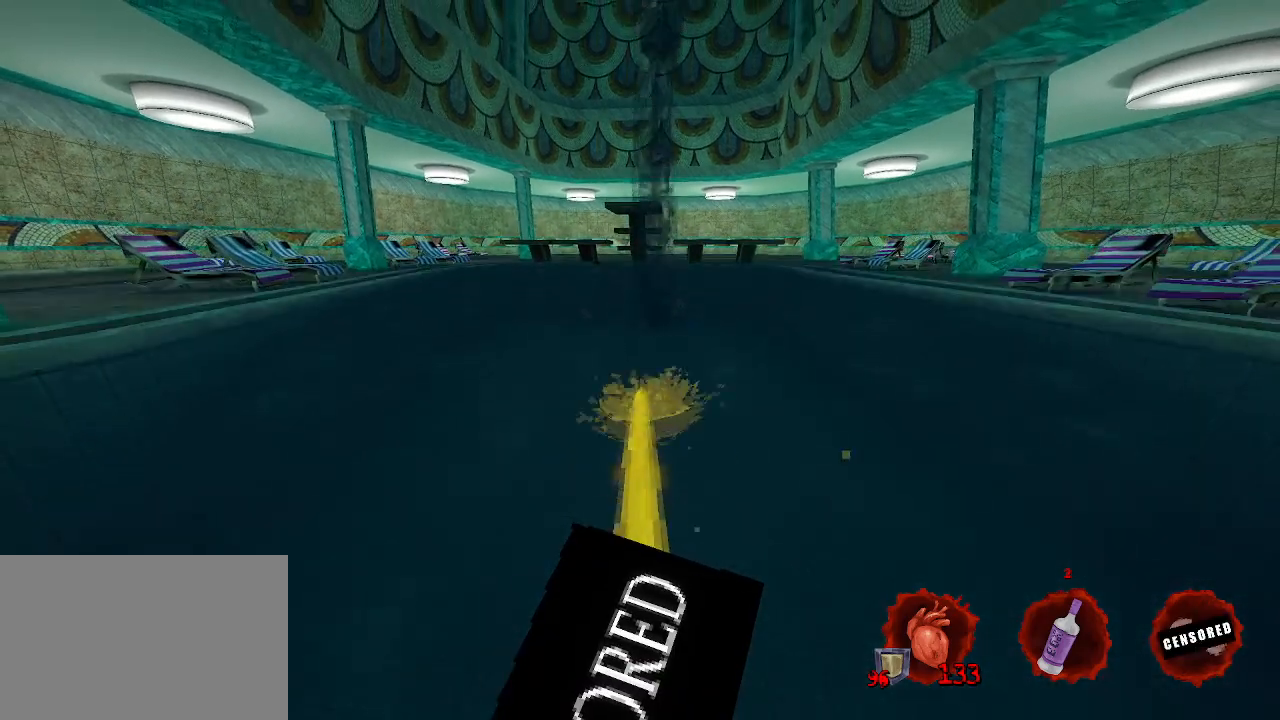
{"keys": ["g", "space"], "mouse": [], "events": []}
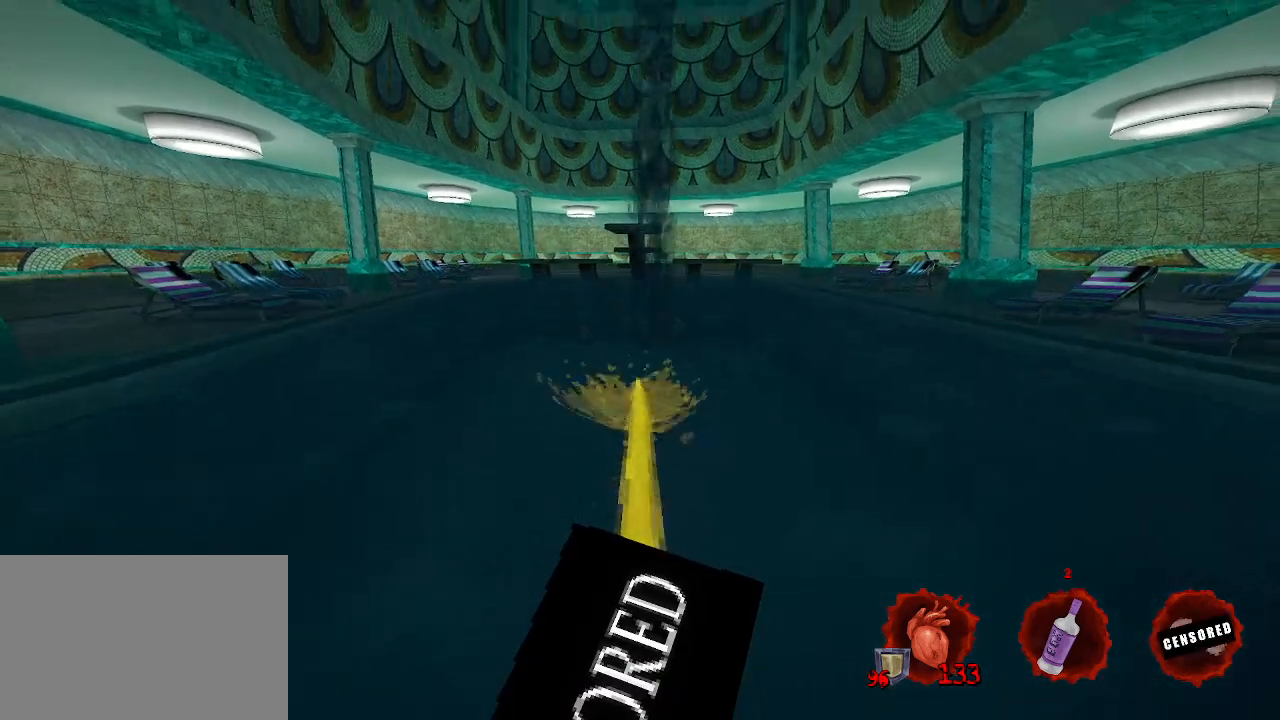
{"keys": ["g", "space"], "mouse": [], "events": []}
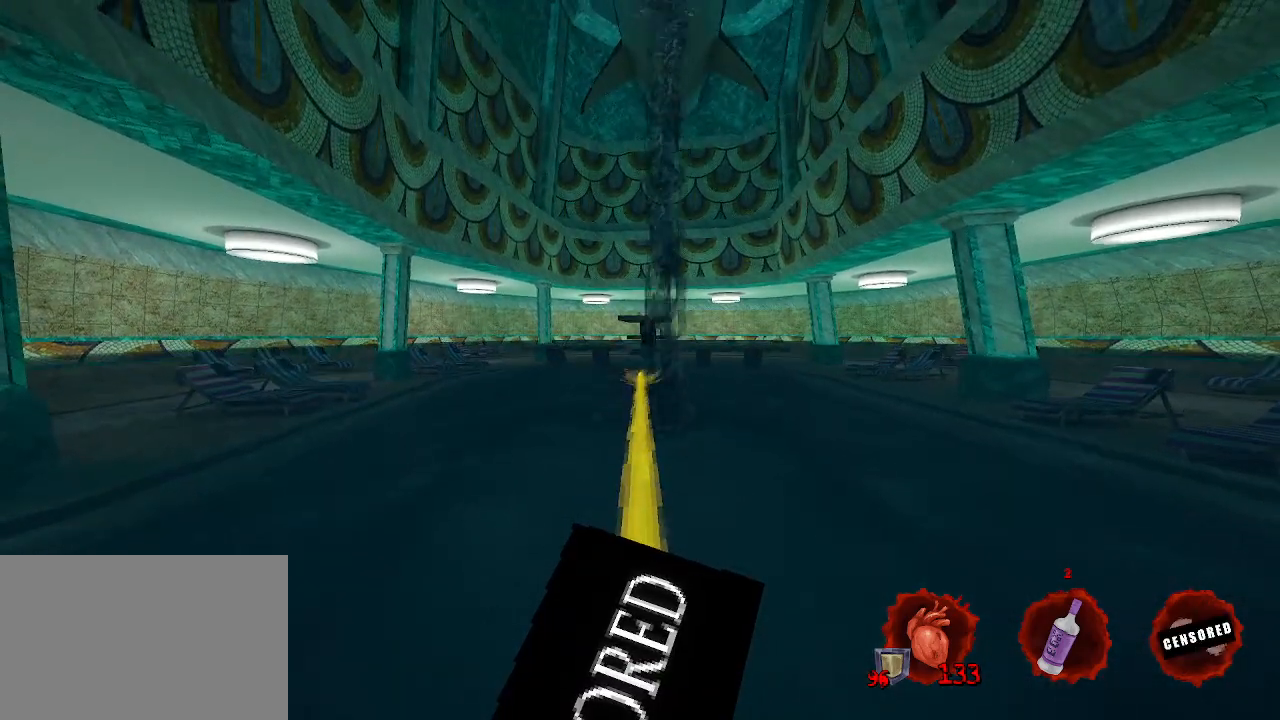
{"keys": ["g", "space"], "mouse": [], "events": []}
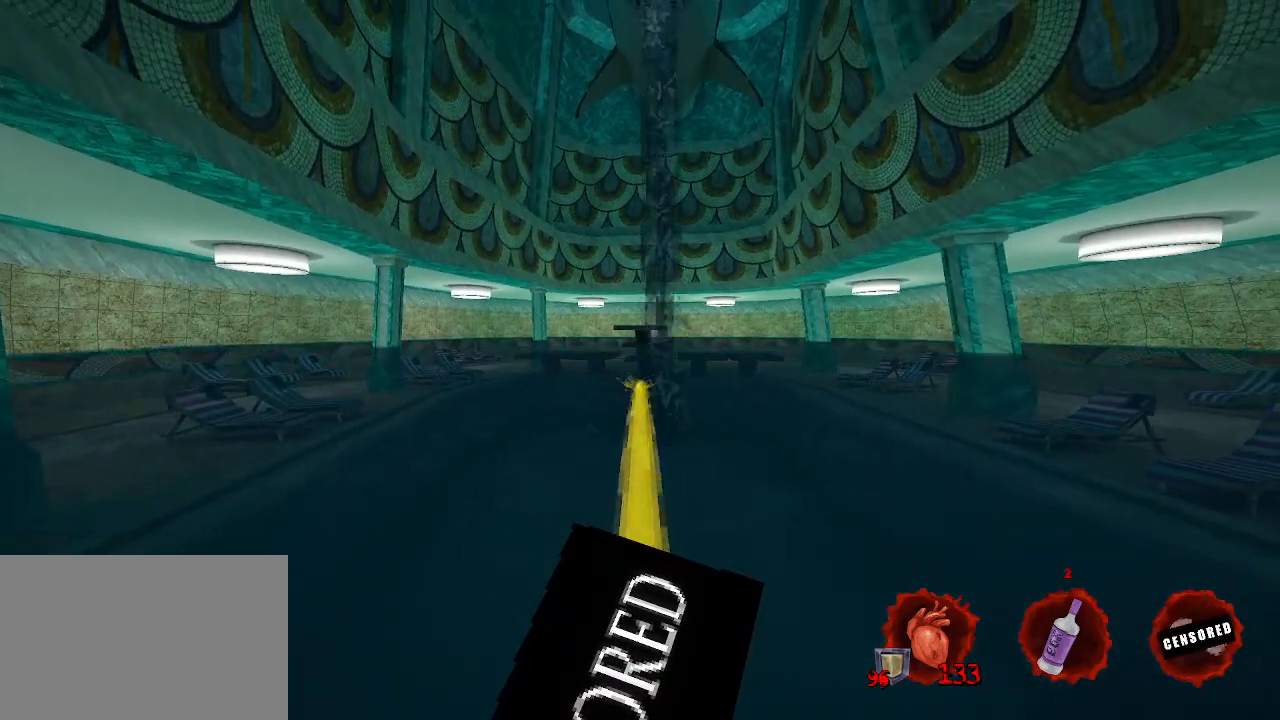
{"keys": ["g", "space"], "mouse": [], "events": []}
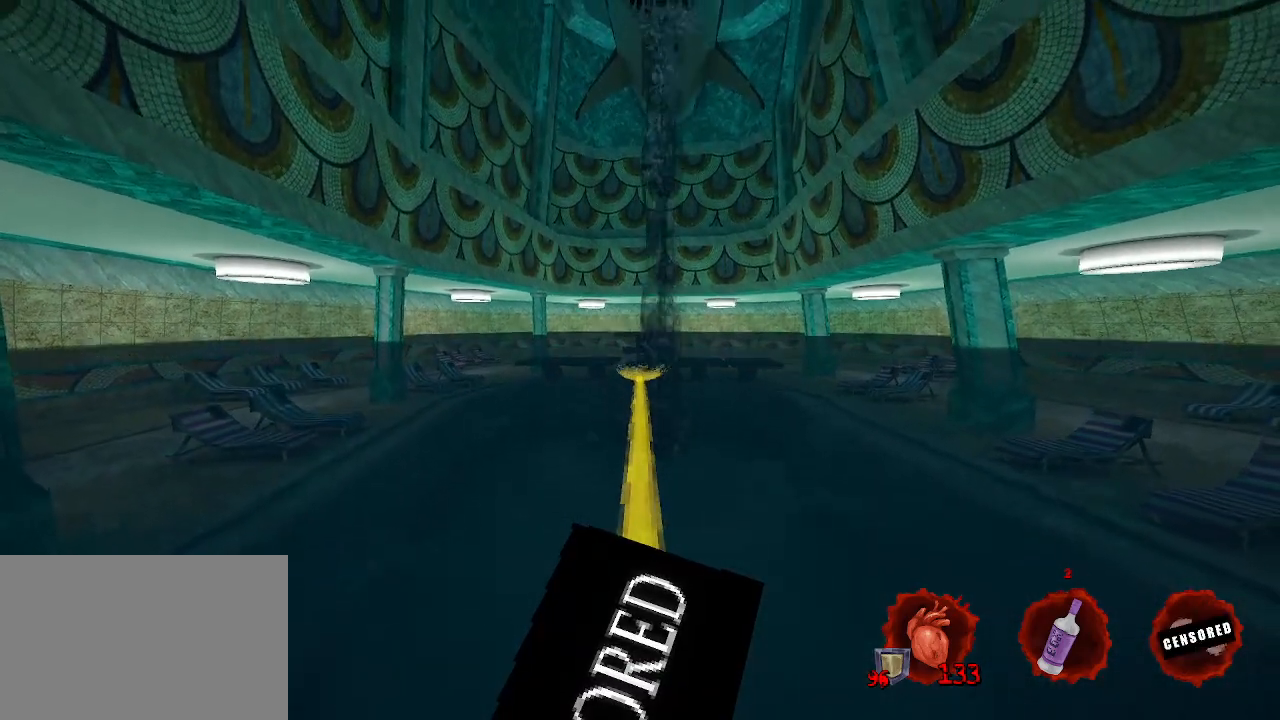
{"keys": ["g", "space"], "mouse": [], "events": []}
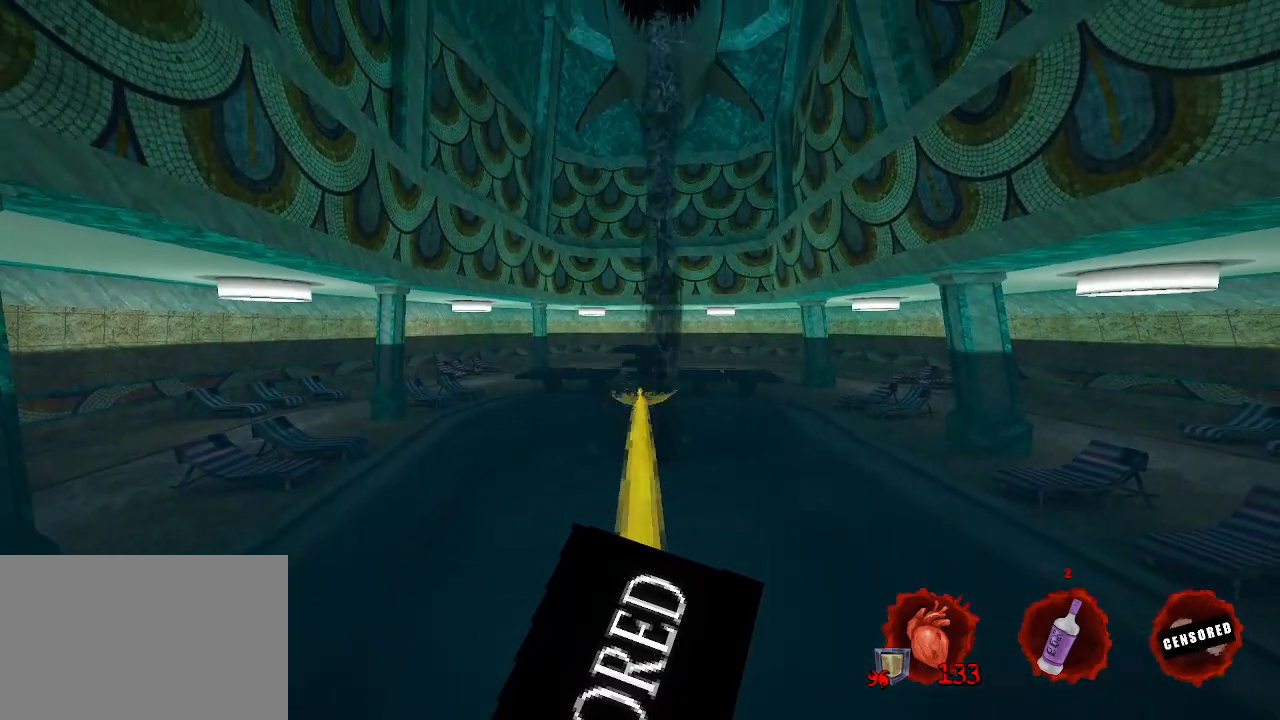
{"keys": ["g", "space"], "mouse": [], "events": []}
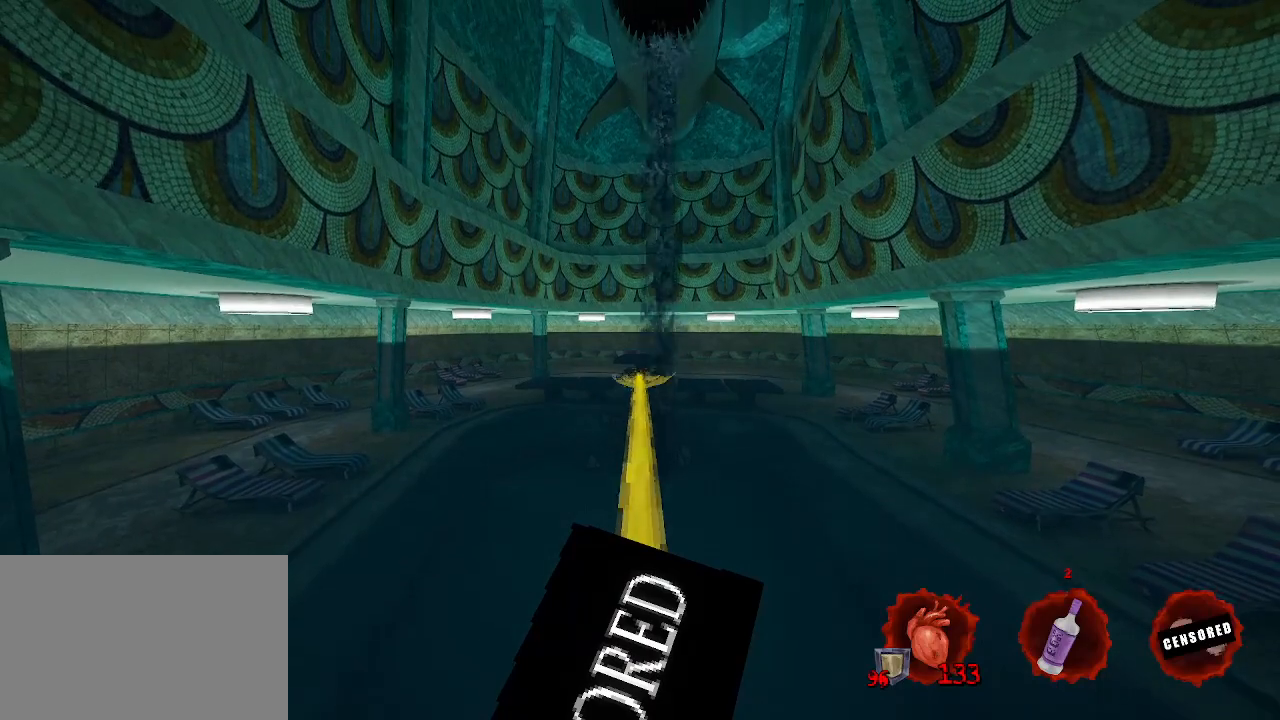
{"keys": ["g", "space"], "mouse": [], "events": []}
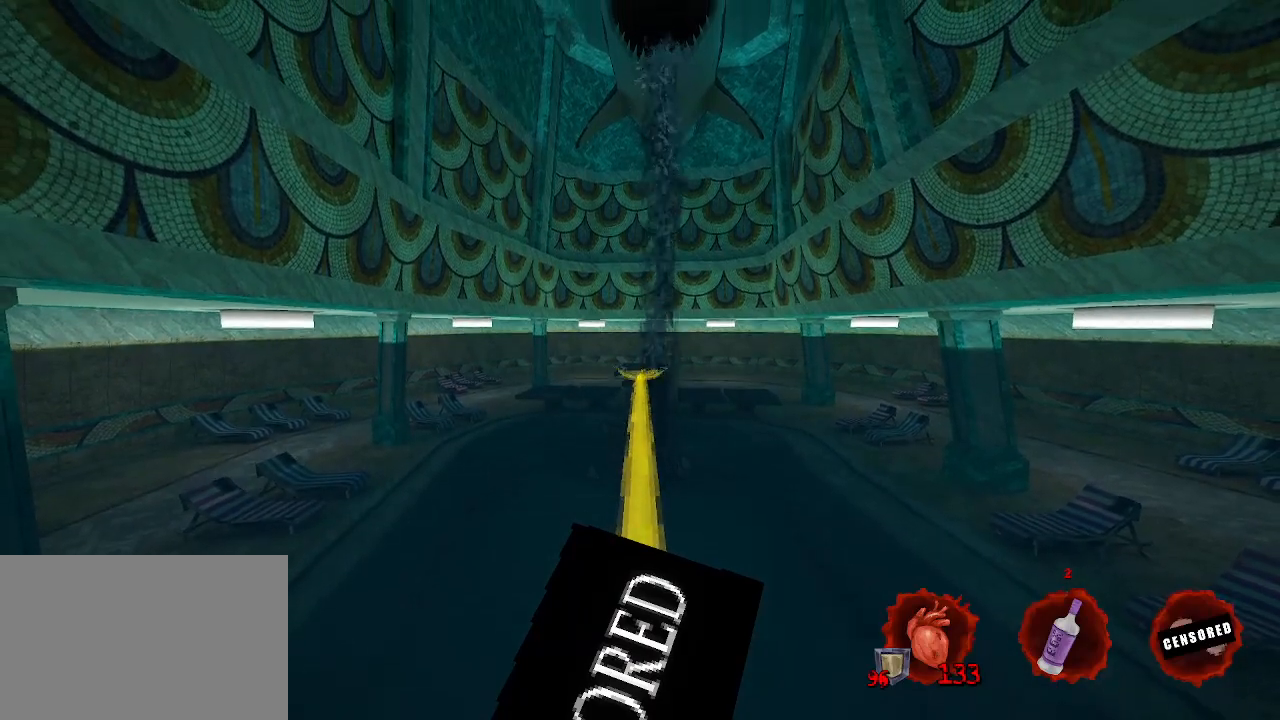
{"keys": ["g", "space"], "mouse": [], "events": []}